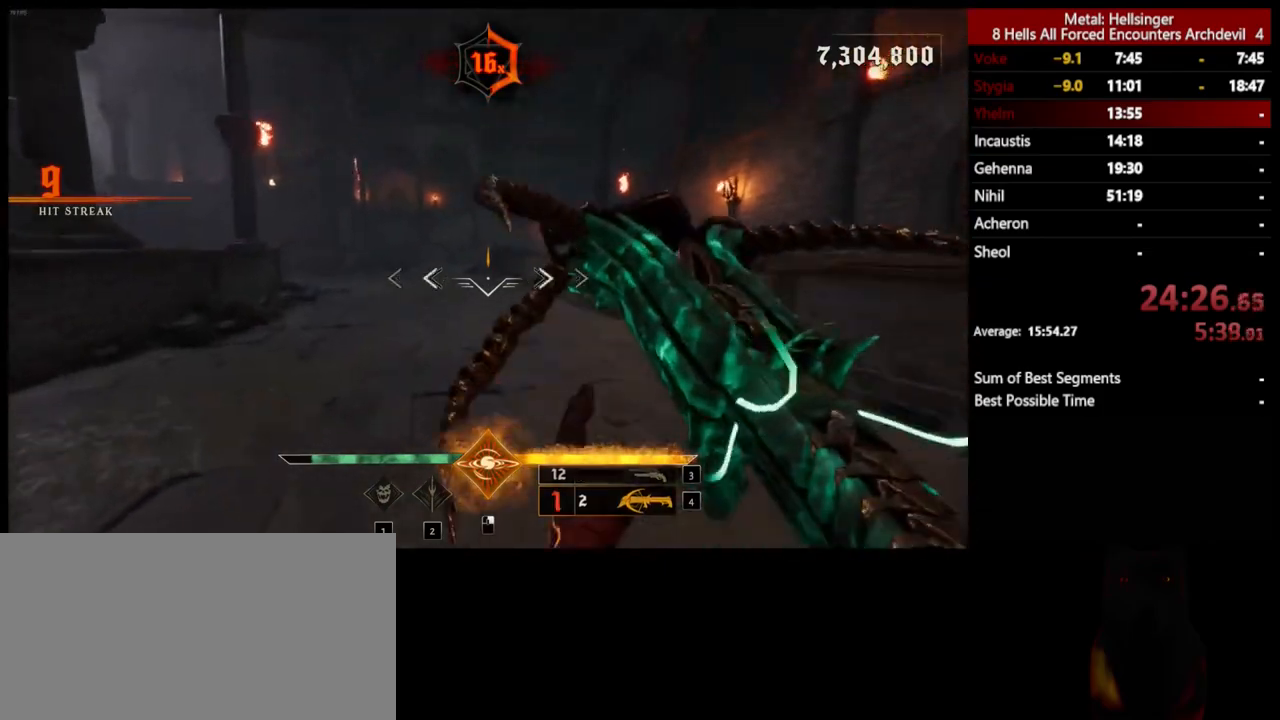
Gameplay with keyboard and mouse; each line is a JSON object with the keys and mouse buttons held at the frame after it. "events" lists presses ("down") and releases ("up") of "1", "2", "3", "4", "5", "a", "alt", "b", "c", "ctrl", "d", "e", "f", "g", "q", "r", "s", "shift", "space", "t", "tab", "v", "w", "x", "z", "mouse_left", "mouse_wheel", "mouse_right", "mouse_mb4" and "mouse_mb5" between this image and that frame as [ms after this image, input, new state], when the widget could be followed in between. "mouse_left", "mouse_wheel", "mouse_right", "mouse_mb4", "mouse_mb5" = the "left", "wheel", "right", "mb4", "mb5" buttons of the "mouse" list. No other keys are recorded. "wheel" means that the mouse wheel is clicked or scrolled. Mouse movement is not recorded.
{"keys": ["d", "w"], "mouse": [], "events": [[50, "d", "down"], [84, "mouse_left", "down"], [167, "space", "down"], [184, "mouse_left", "up"], [301, "space", "up"]]}
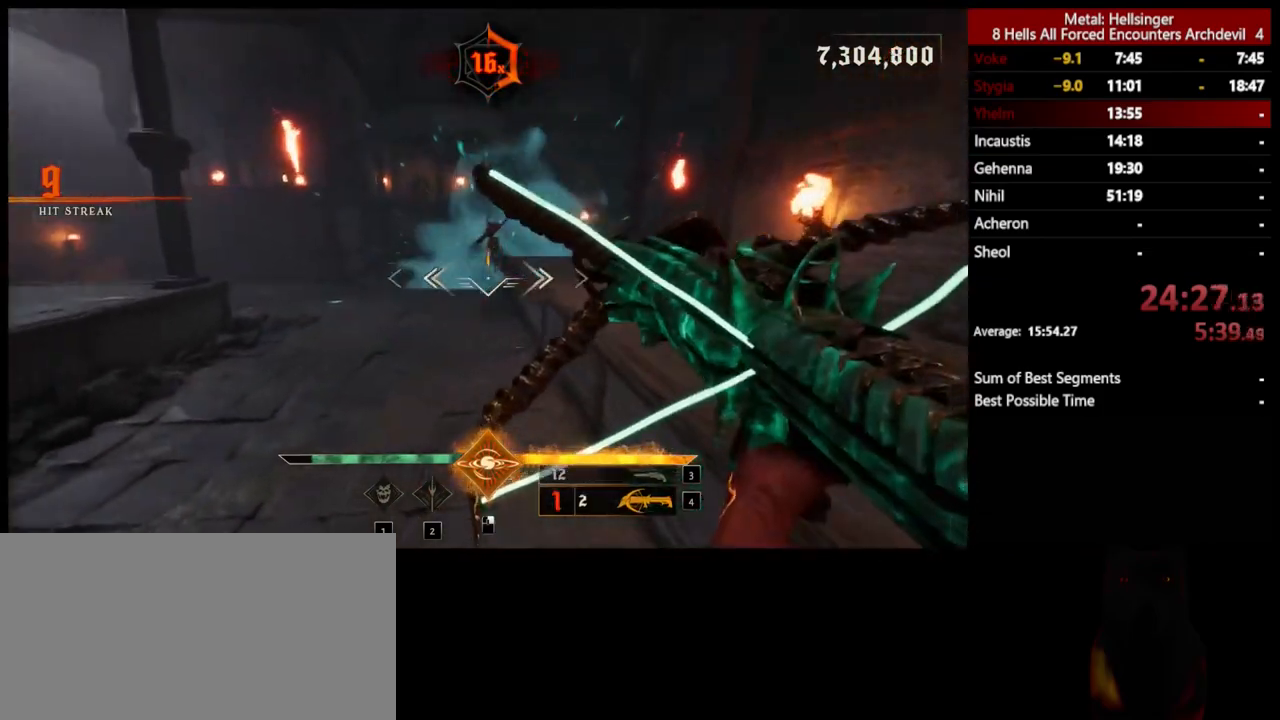
{"keys": ["d", "w"], "mouse": [], "events": [[50, "mouse_left", "down"], [67, "space", "down"], [184, "mouse_left", "up"], [201, "space", "up"]]}
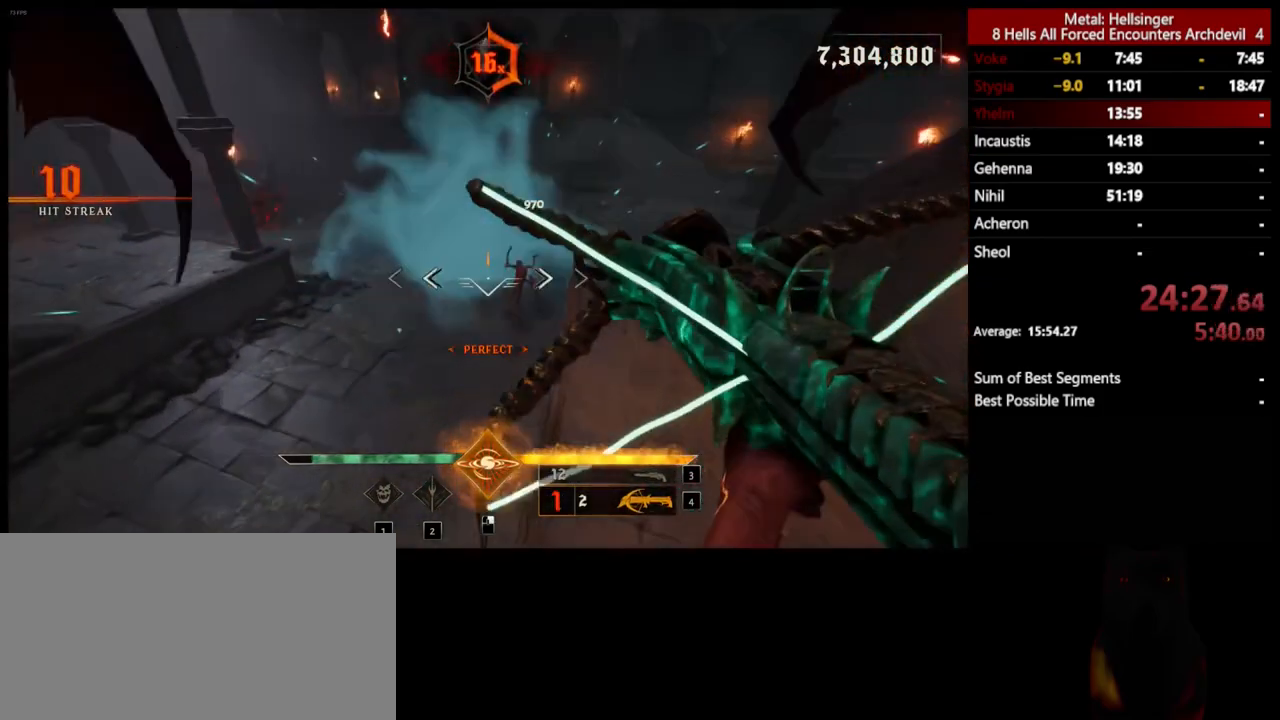
{"keys": ["3", "w"], "mouse": [], "events": [[34, "mouse_left", "down"], [134, "mouse_left", "up"], [284, "d", "up"], [451, "3", "down"]]}
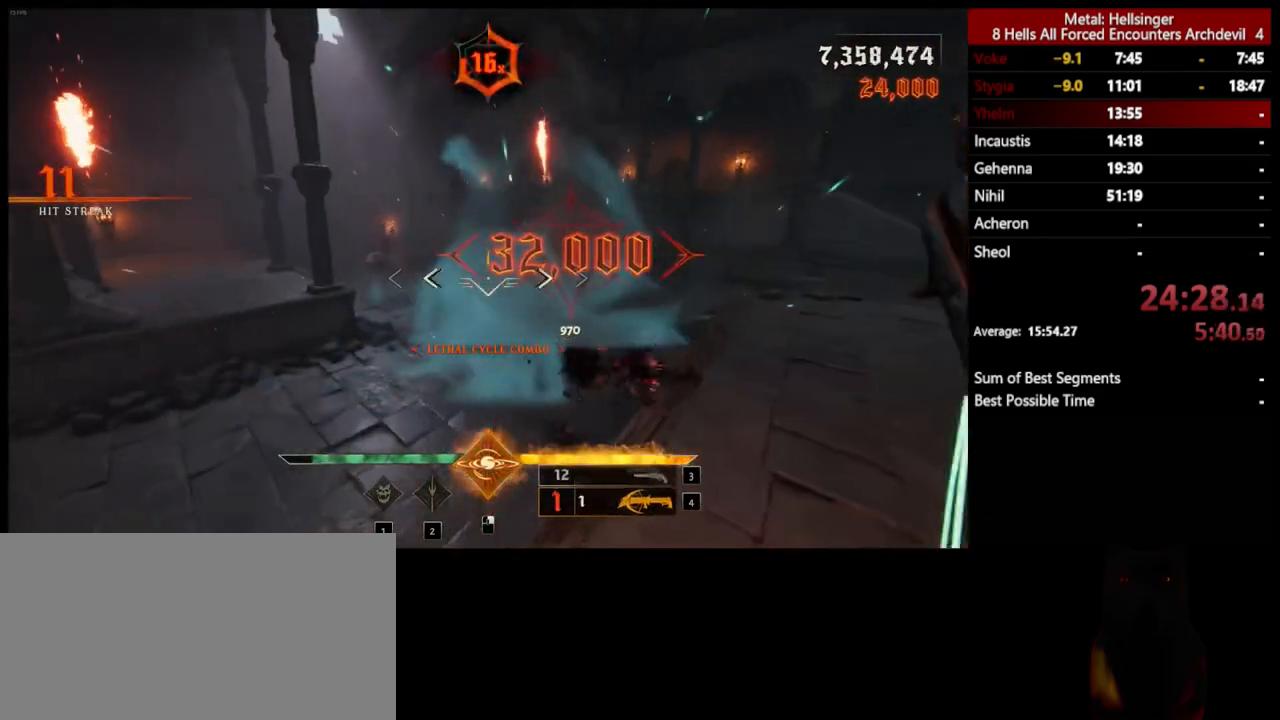
{"keys": ["d", "w"], "mouse": [], "events": [[84, "3", "up"], [117, "4", "down"], [268, "4", "up"], [418, "d", "down"]]}
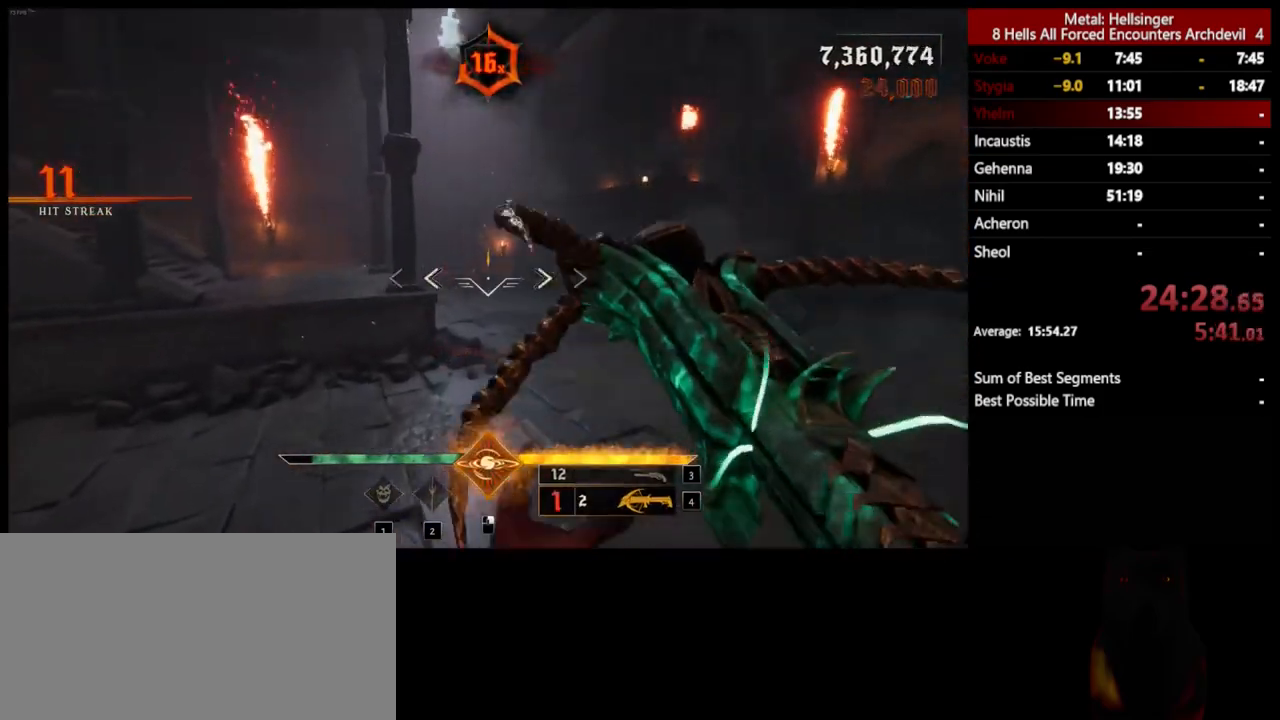
{"keys": ["d", "w"], "mouse": [], "events": [[50, "mouse_left", "down"], [151, "mouse_left", "up"]]}
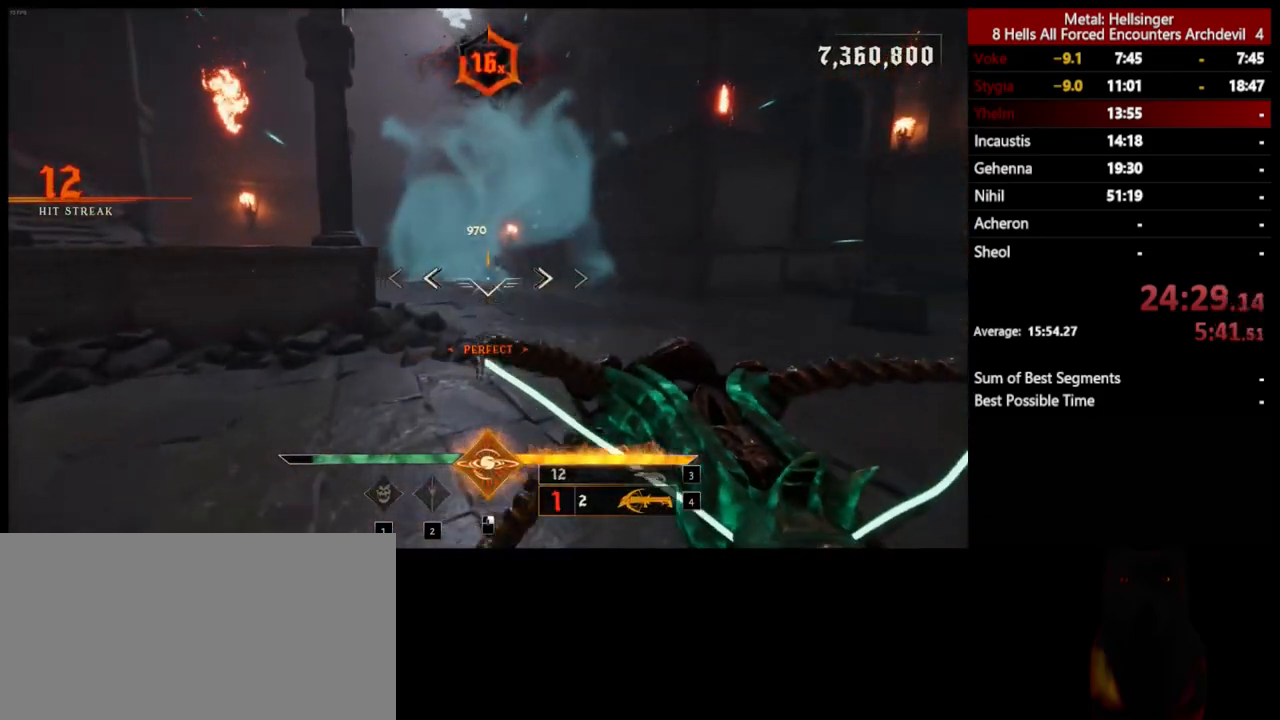
{"keys": ["a", "w"], "mouse": ["left"], "events": [[34, "mouse_left", "down"], [167, "mouse_left", "up"], [418, "d", "up"], [501, "a", "down"], [501, "mouse_left", "down"]]}
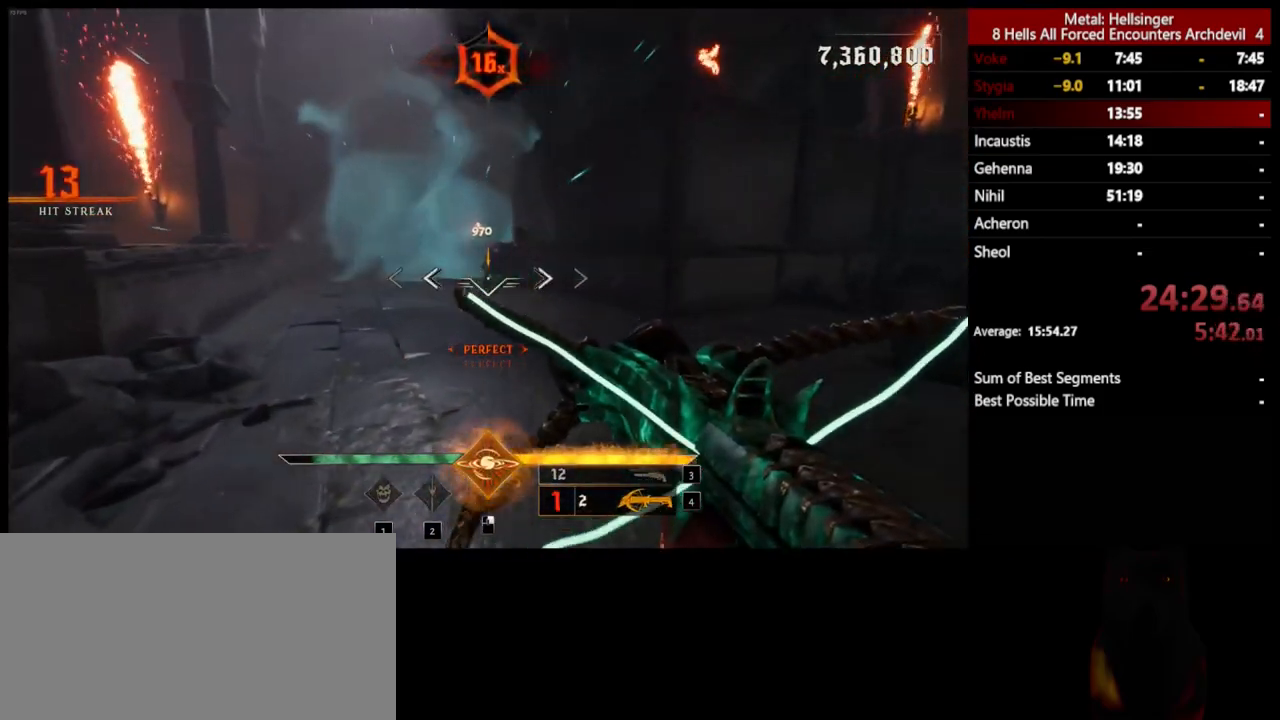
{"keys": ["a", "space", "w"], "mouse": [], "events": [[84, "space", "down"], [134, "mouse_left", "up"], [218, "space", "up"], [451, "space", "down"]]}
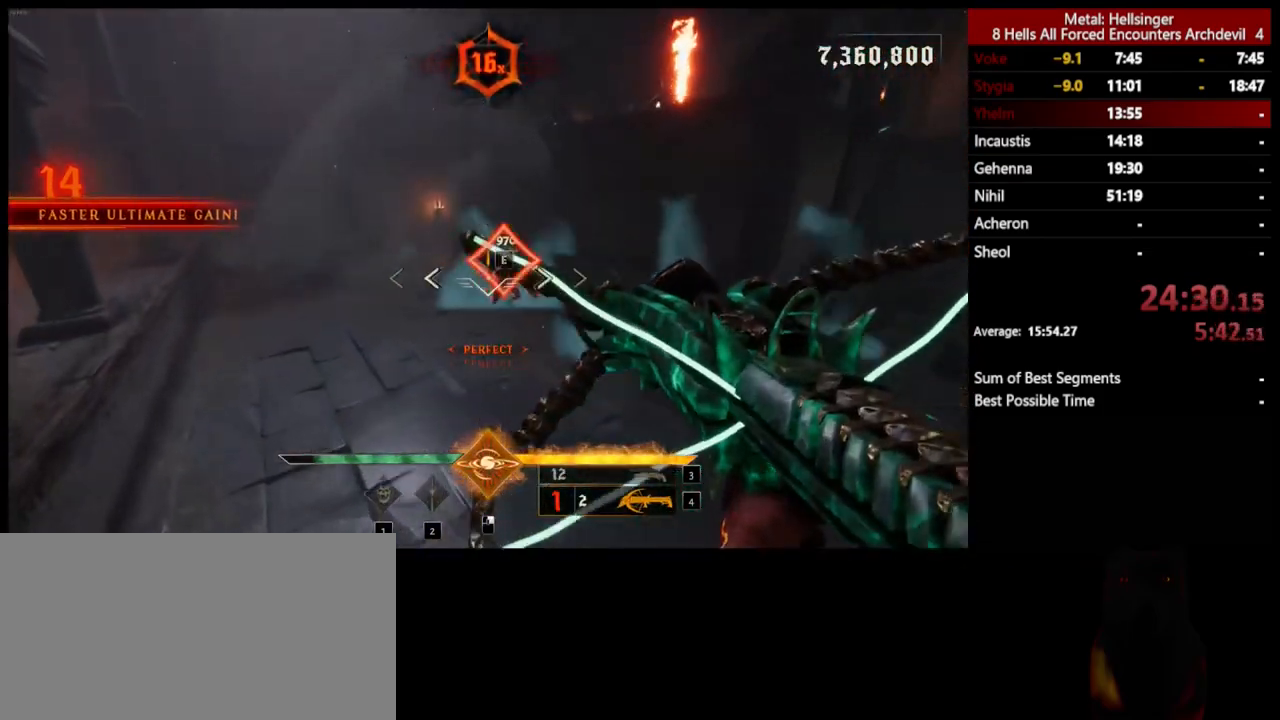
{"keys": ["4", "w"], "mouse": [], "events": [[17, "mouse_left", "down"], [101, "mouse_left", "up"], [101, "space", "up"], [318, "3", "down"], [385, "a", "up"], [451, "3", "up"], [501, "4", "down"]]}
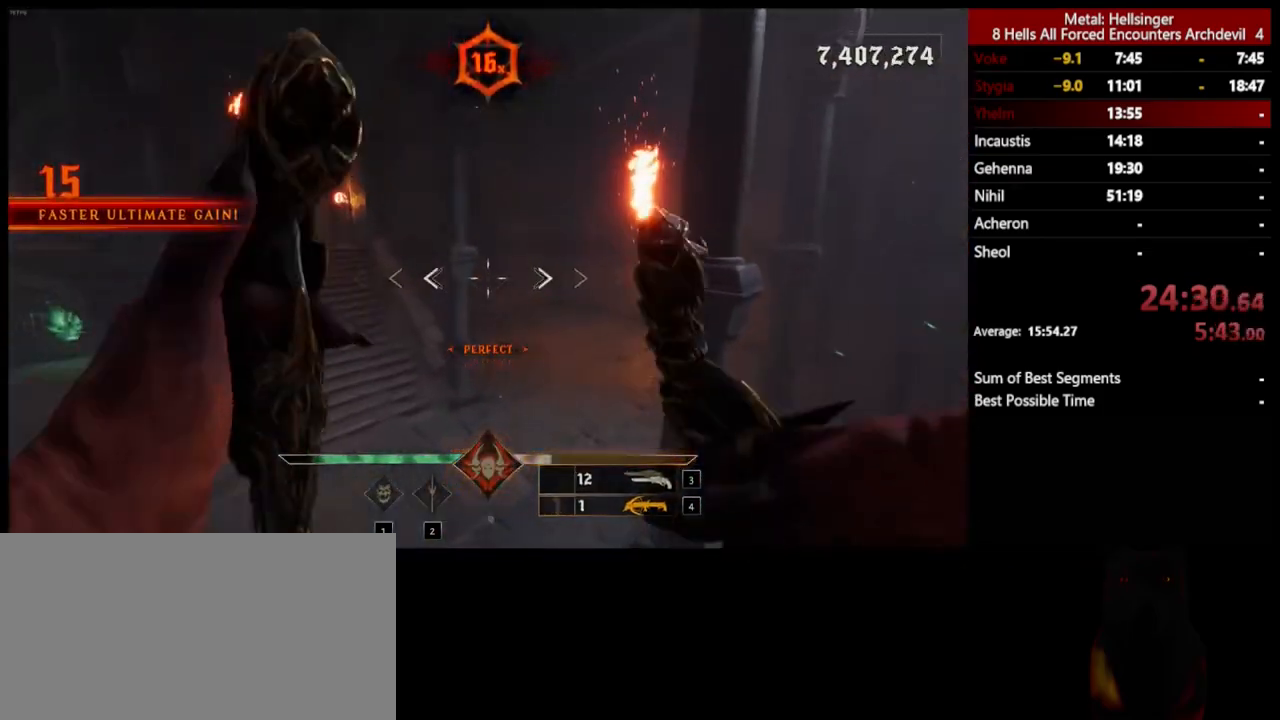
{"keys": ["shift", "w"], "mouse": [], "events": [[151, "4", "up"], [451, "shift", "down"]]}
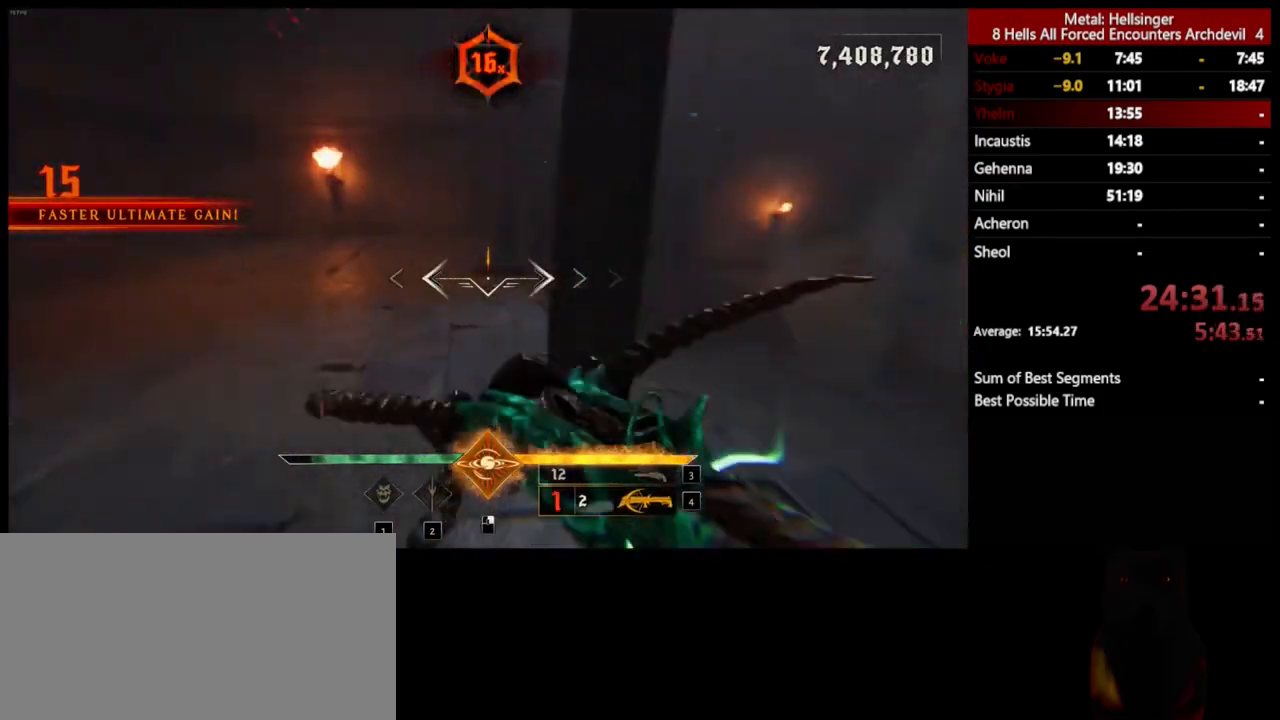
{"keys": ["a", "w"], "mouse": [], "events": [[51, "space", "down"], [84, "a", "down"], [167, "shift", "up"], [184, "space", "up"], [301, "space", "down"], [468, "space", "up"]]}
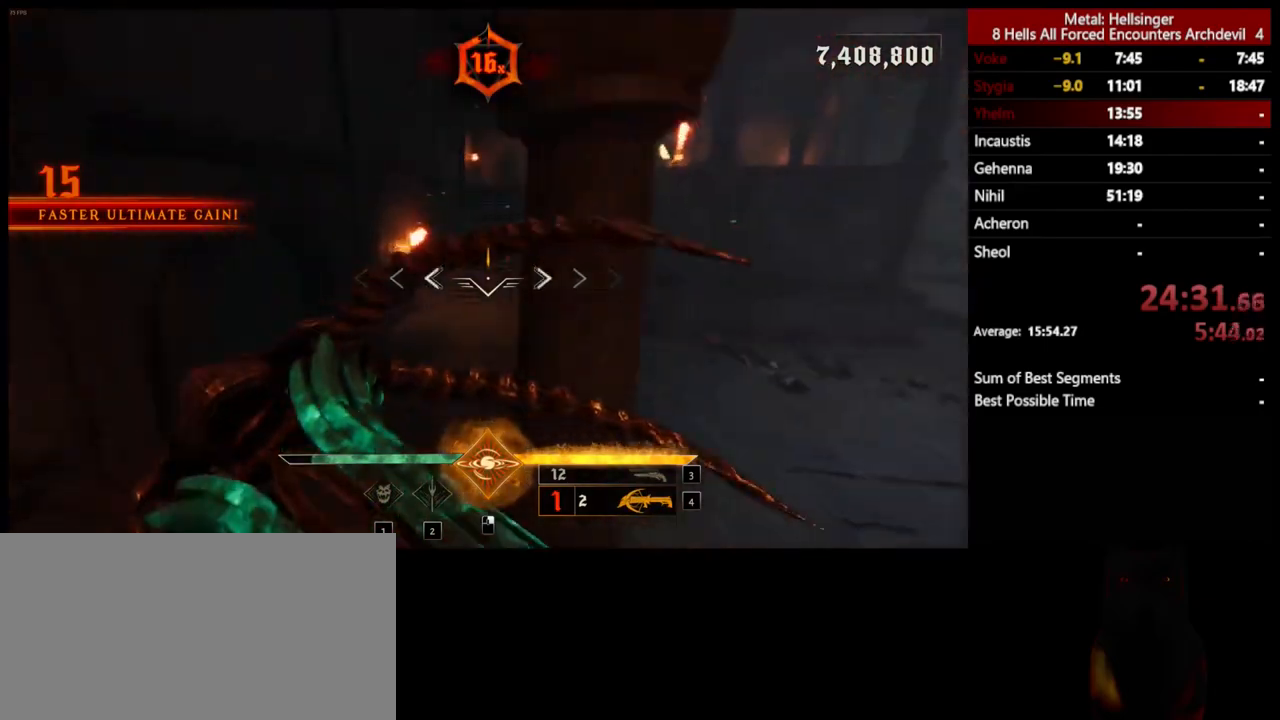
{"keys": ["a", "w"], "mouse": [], "events": [[33, "3", "down"], [150, "3", "up"], [150, "4", "down"], [267, "a", "up"], [334, "4", "up"], [450, "a", "down"]]}
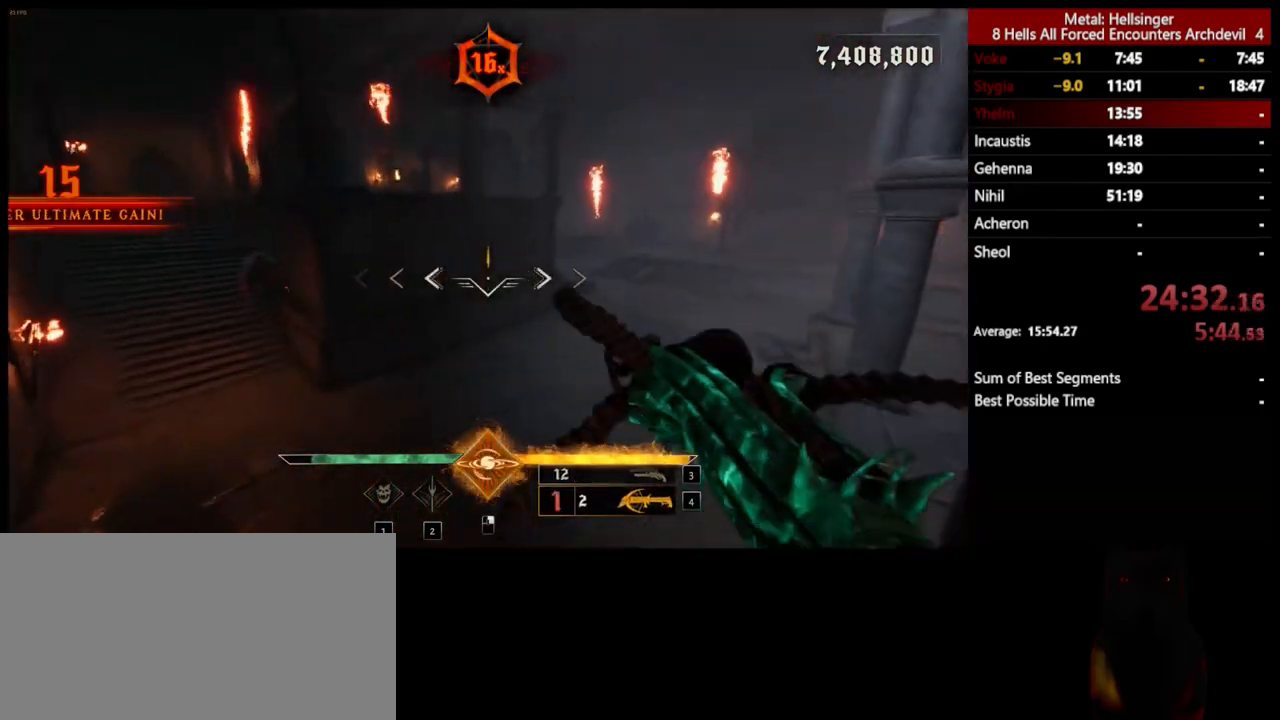
{"keys": ["w"], "mouse": [], "events": [[283, "a", "up"]]}
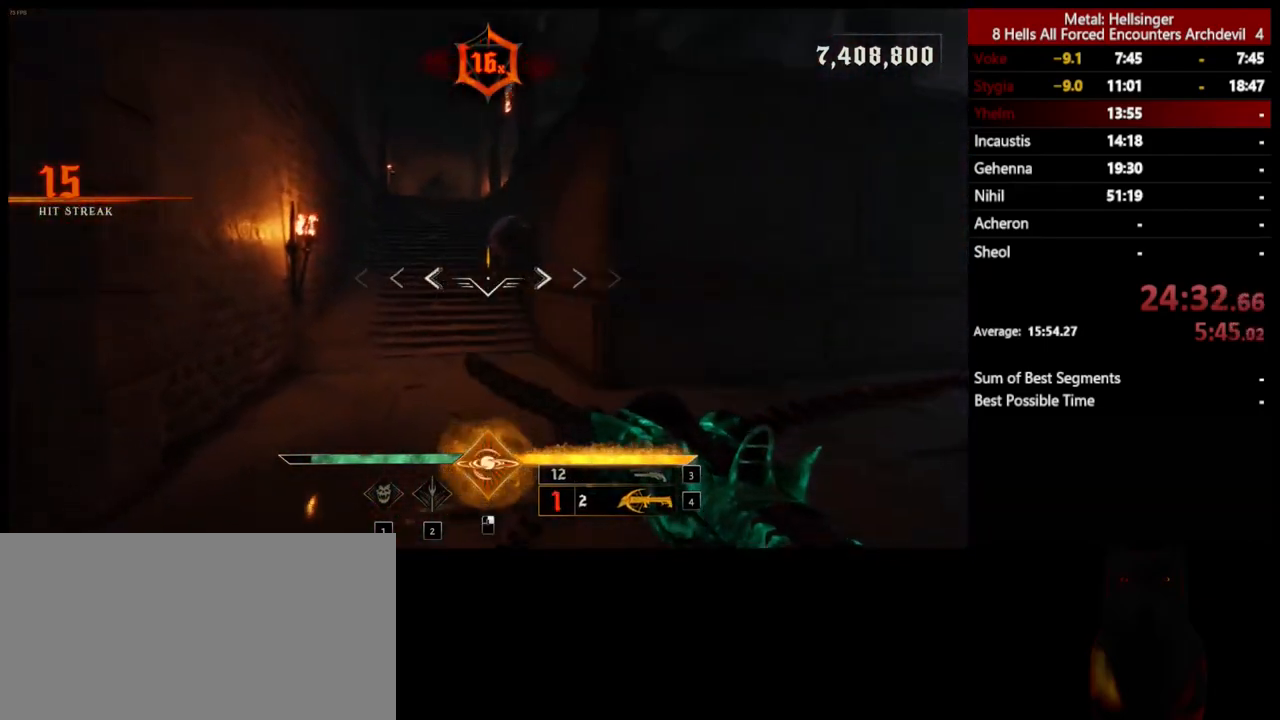
{"keys": ["a", "w"], "mouse": [], "events": [[50, "mouse_left", "down"], [150, "mouse_left", "up"], [350, "a", "down"]]}
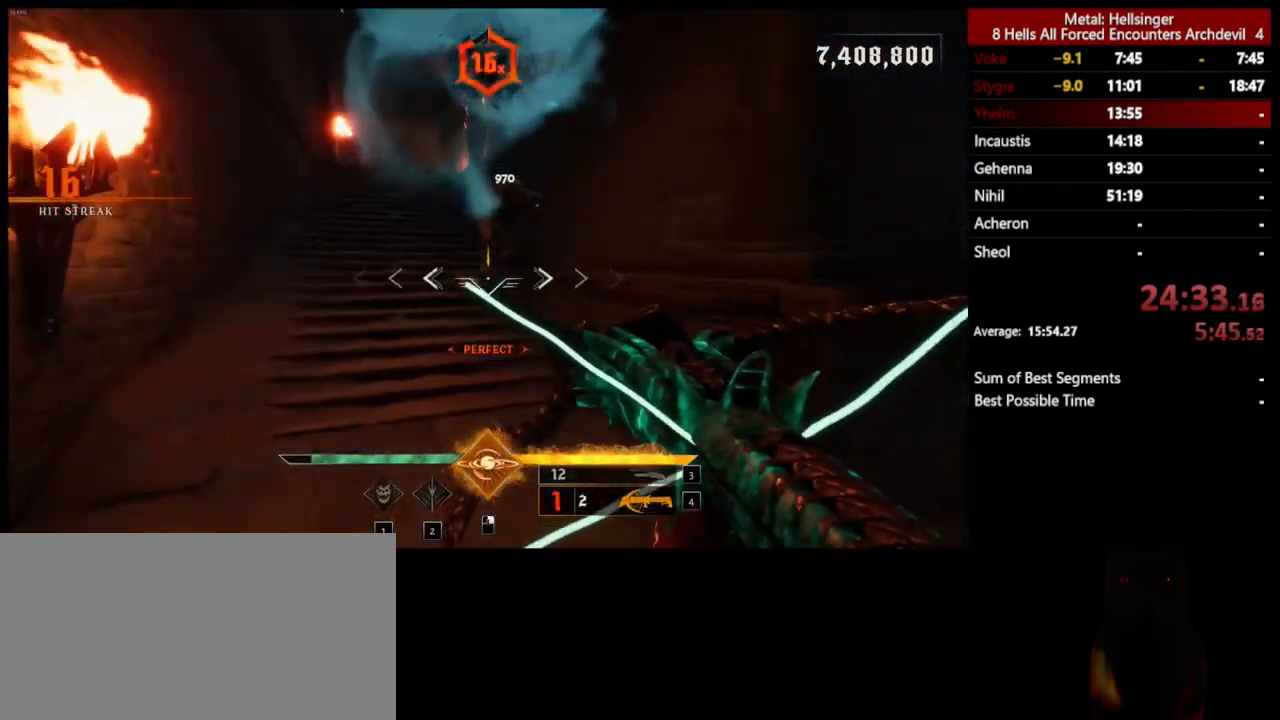
{"keys": ["a"], "mouse": [], "events": [[16, "mouse_left", "down"], [133, "mouse_left", "up"], [501, "w", "up"]]}
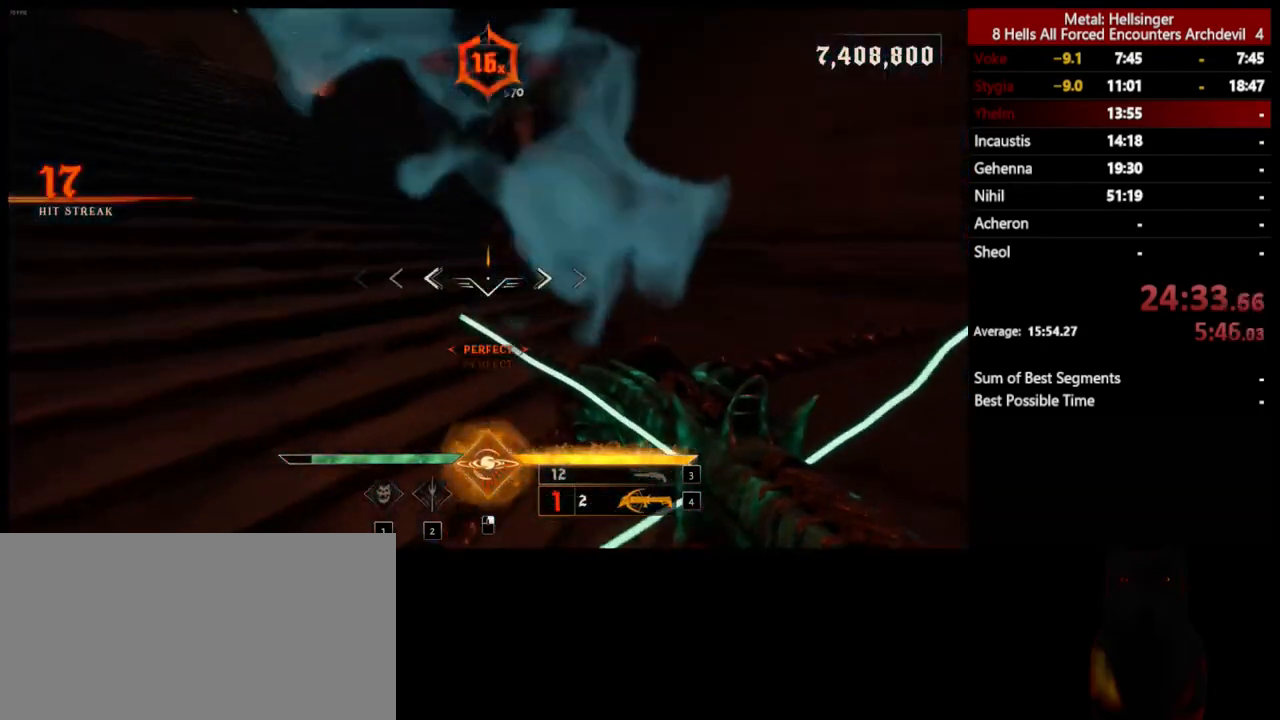
{"keys": ["a", "s"], "mouse": ["left"], "events": [[16, "mouse_left", "down"], [116, "mouse_left", "up"], [167, "s", "down"], [484, "mouse_left", "down"]]}
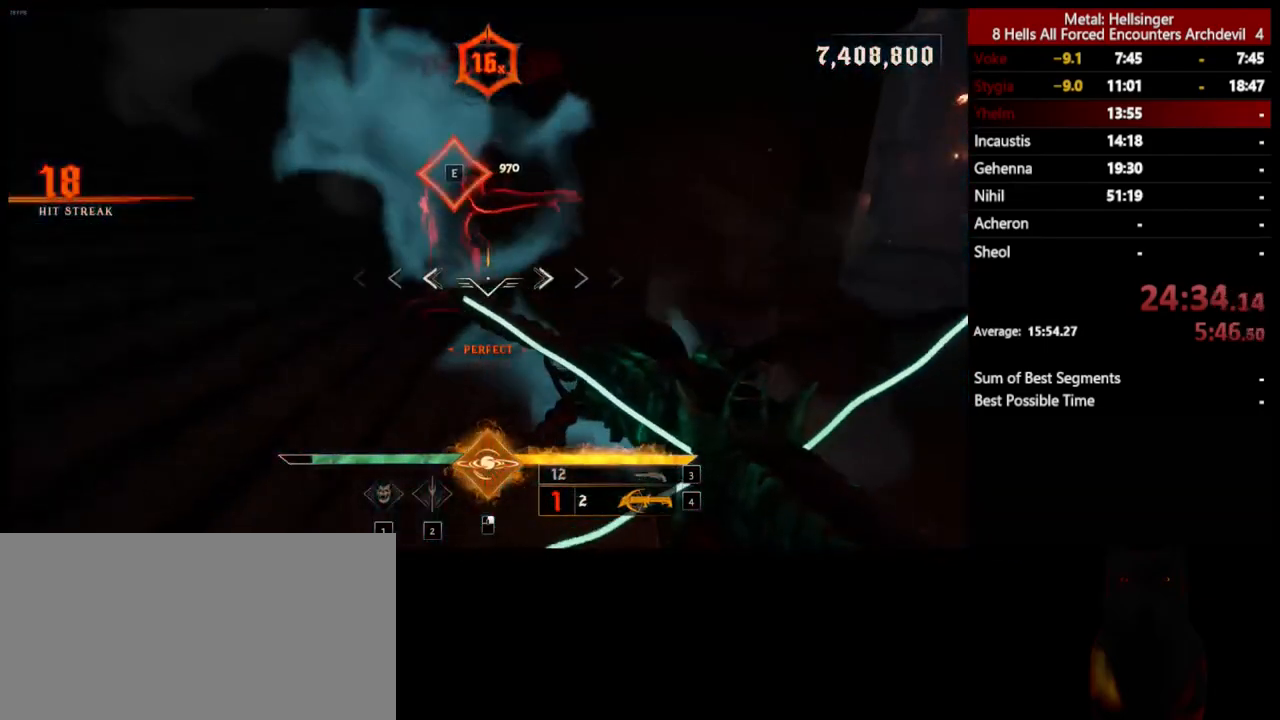
{"keys": ["a"], "mouse": [], "events": [[83, "mouse_left", "up"], [267, "s", "up"], [367, "3", "down"], [484, "3", "up"]]}
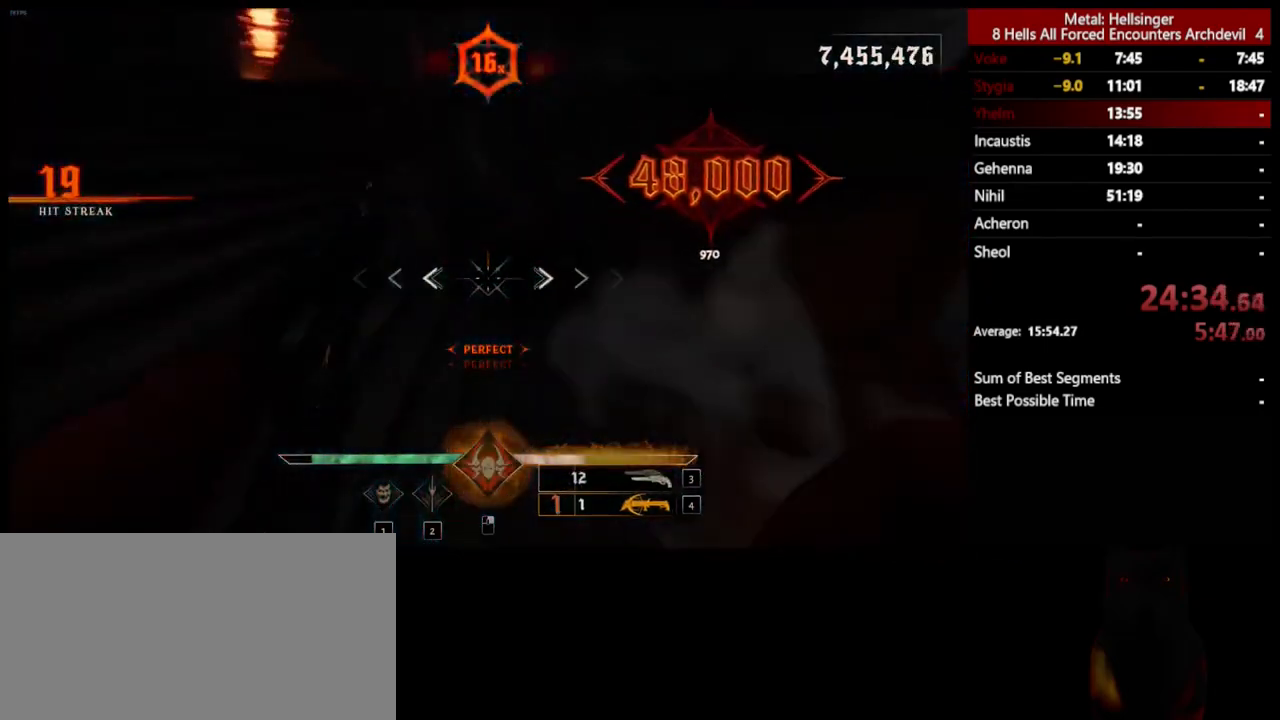
{"keys": ["a", "space", "w"], "mouse": [], "events": [[50, "4", "down"], [184, "4", "up"], [234, "w", "down"], [484, "space", "down"]]}
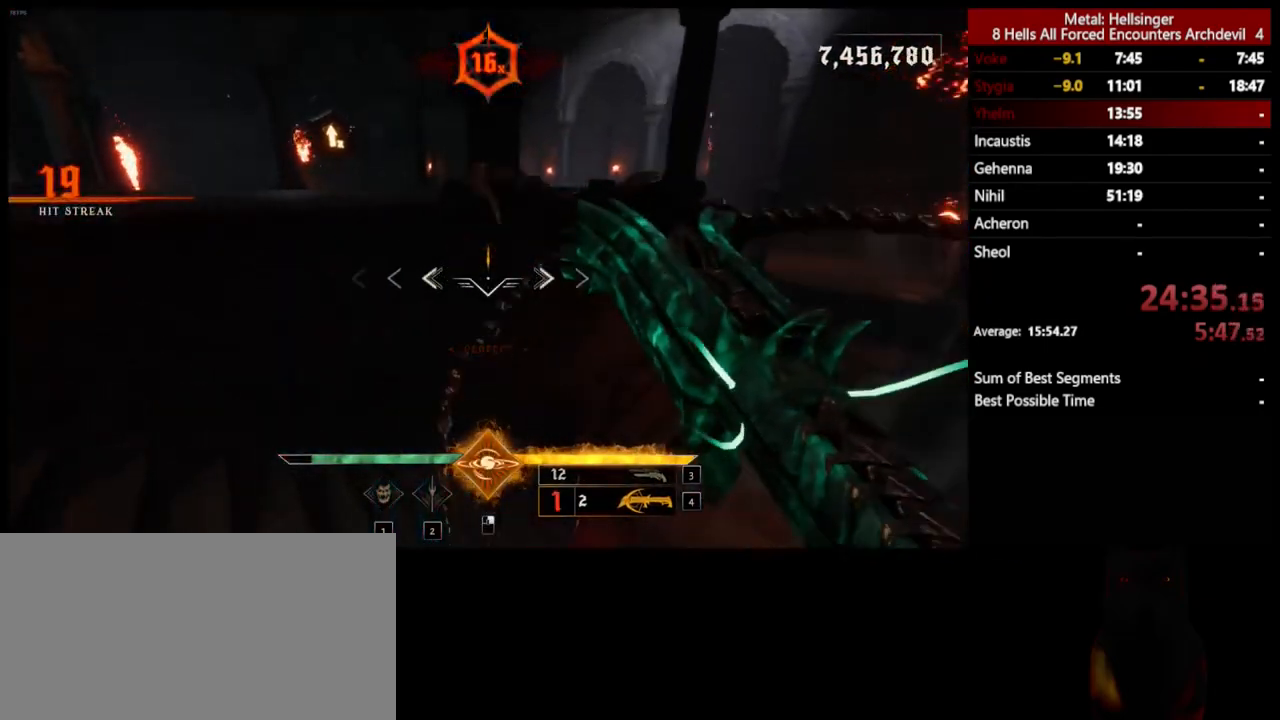
{"keys": ["3", "w"], "mouse": [], "events": [[83, "space", "up"], [167, "space", "down"], [267, "space", "up"], [334, "a", "up"], [384, "3", "down"]]}
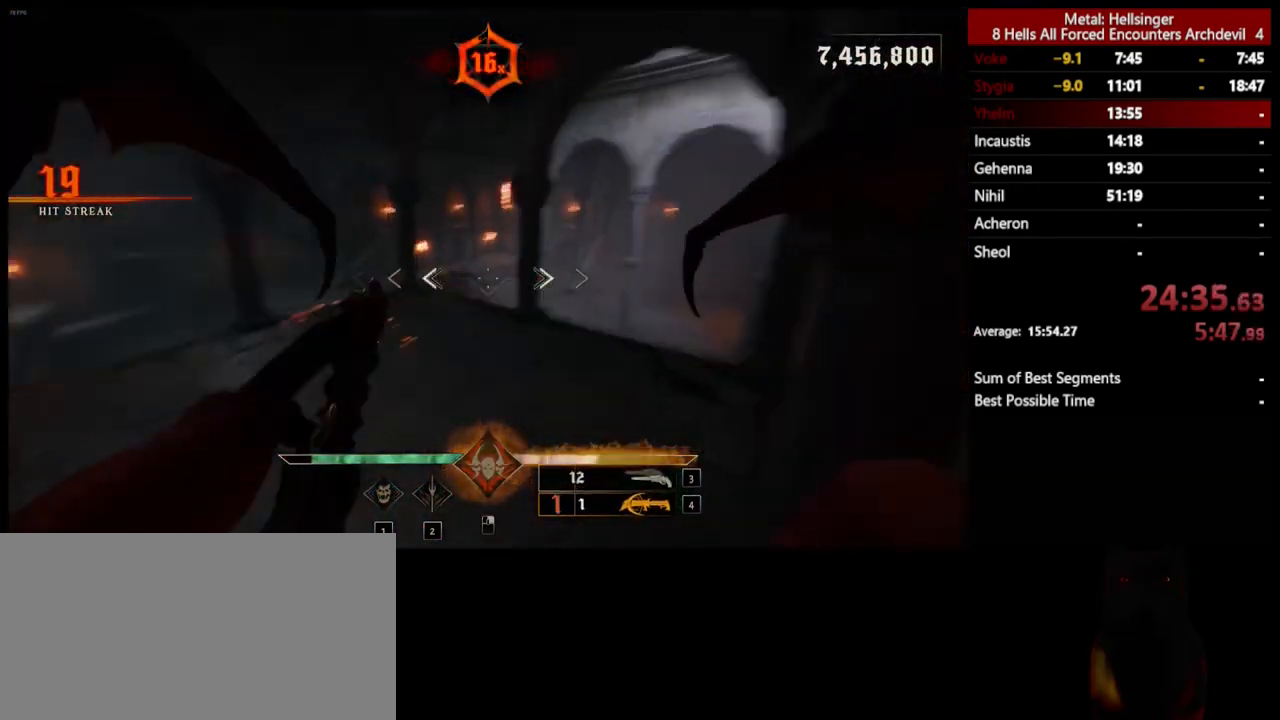
{"keys": ["w"], "mouse": [], "events": [[17, "3", "up"], [67, "4", "down"], [184, "4", "up"]]}
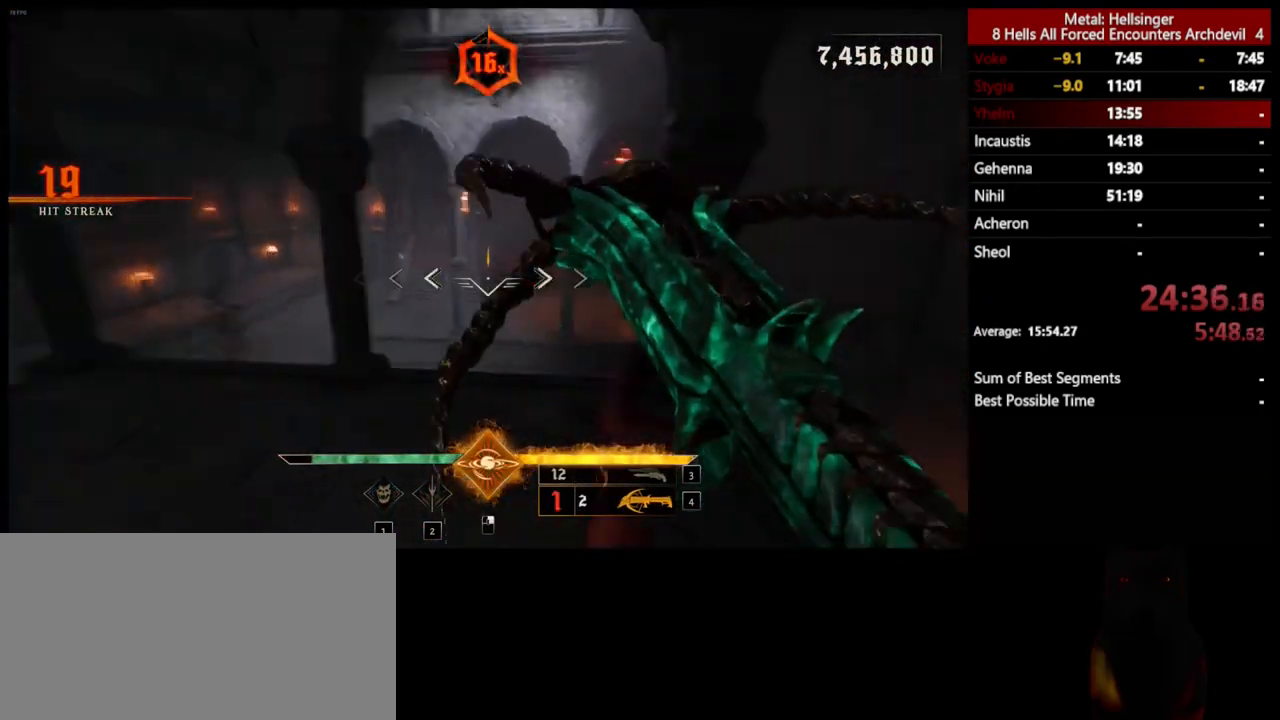
{"keys": [], "mouse": [], "events": [[67, "mouse_left", "down"], [150, "mouse_left", "up"], [468, "w", "up"]]}
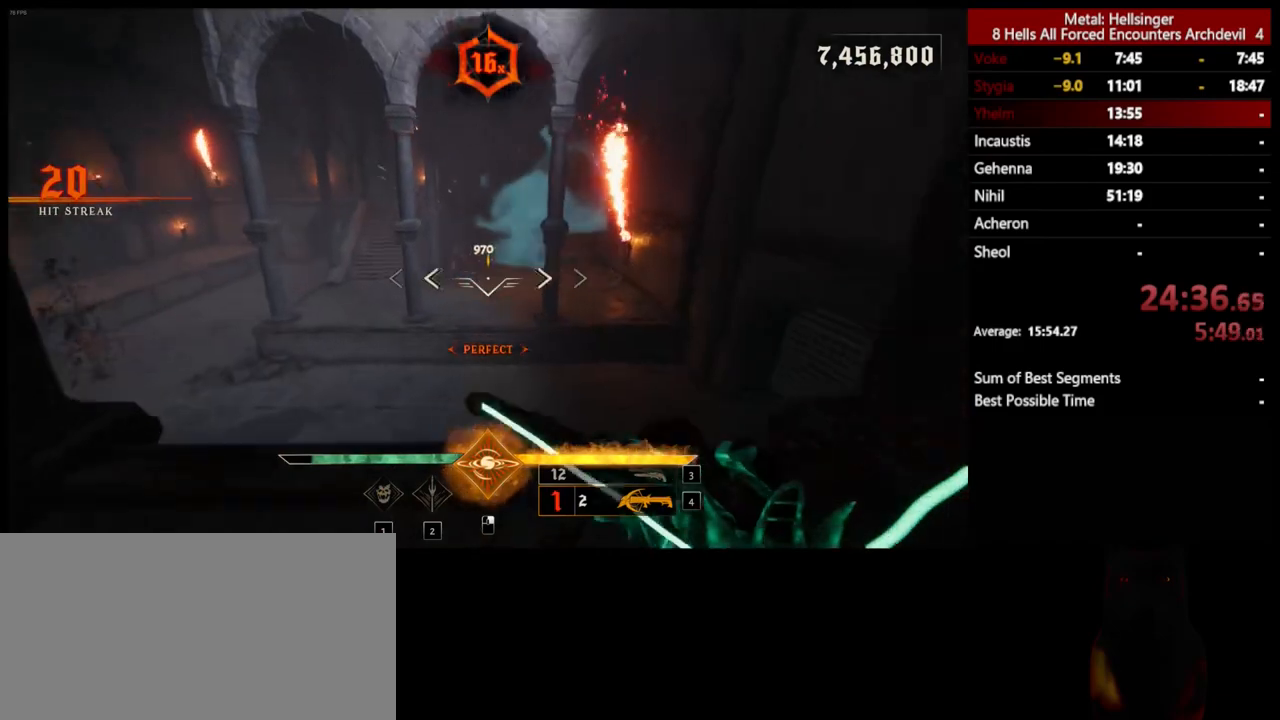
{"keys": ["w"], "mouse": [], "events": [[33, "mouse_left", "down"], [83, "s", "down"], [134, "mouse_left", "up"], [351, "s", "up"], [434, "w", "down"]]}
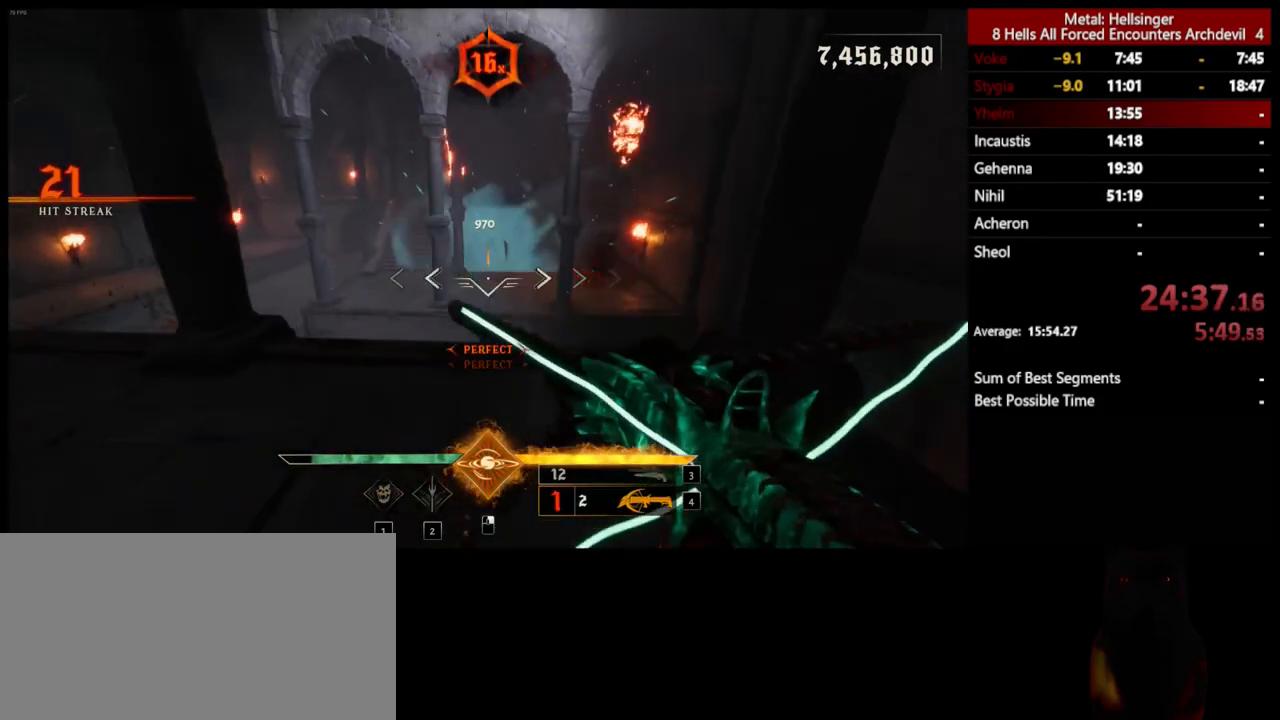
{"keys": ["s"], "mouse": [], "events": [[33, "mouse_left", "down"], [134, "mouse_left", "up"], [284, "w", "up"], [384, "s", "down"]]}
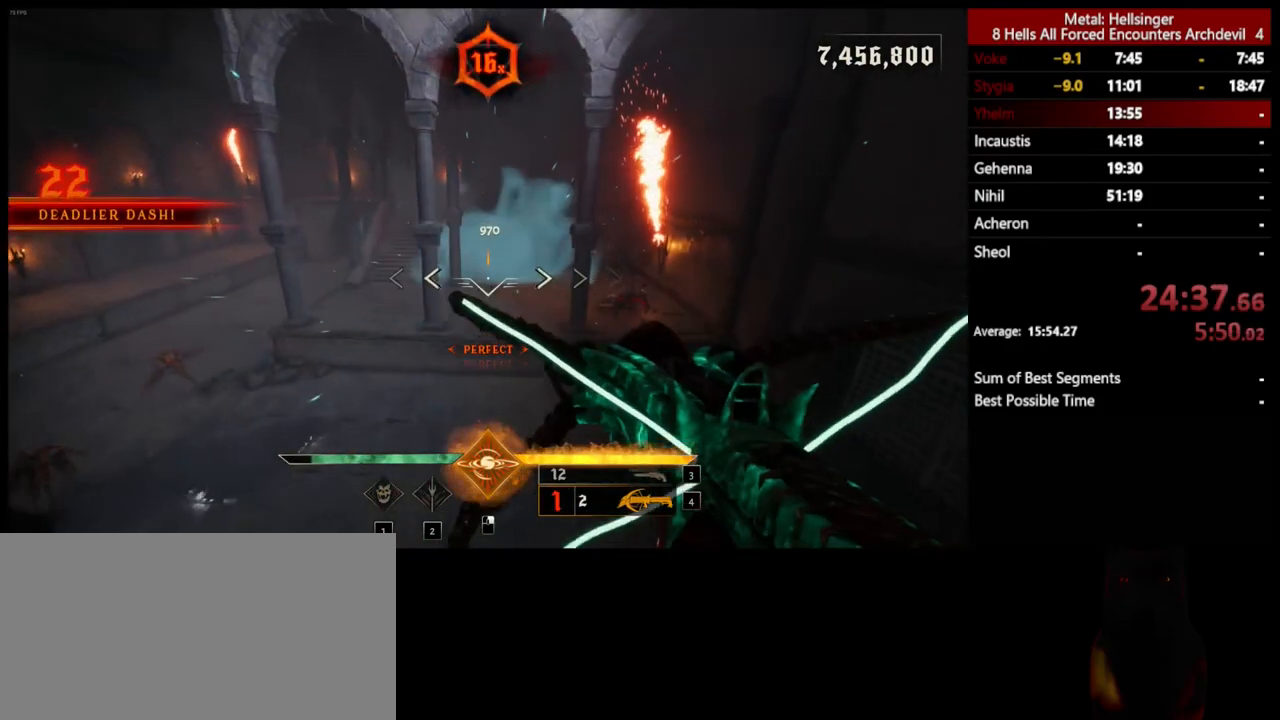
{"keys": ["a"], "mouse": [], "events": [[33, "mouse_left", "down"], [150, "mouse_left", "up"], [401, "a", "down"], [401, "s", "up"]]}
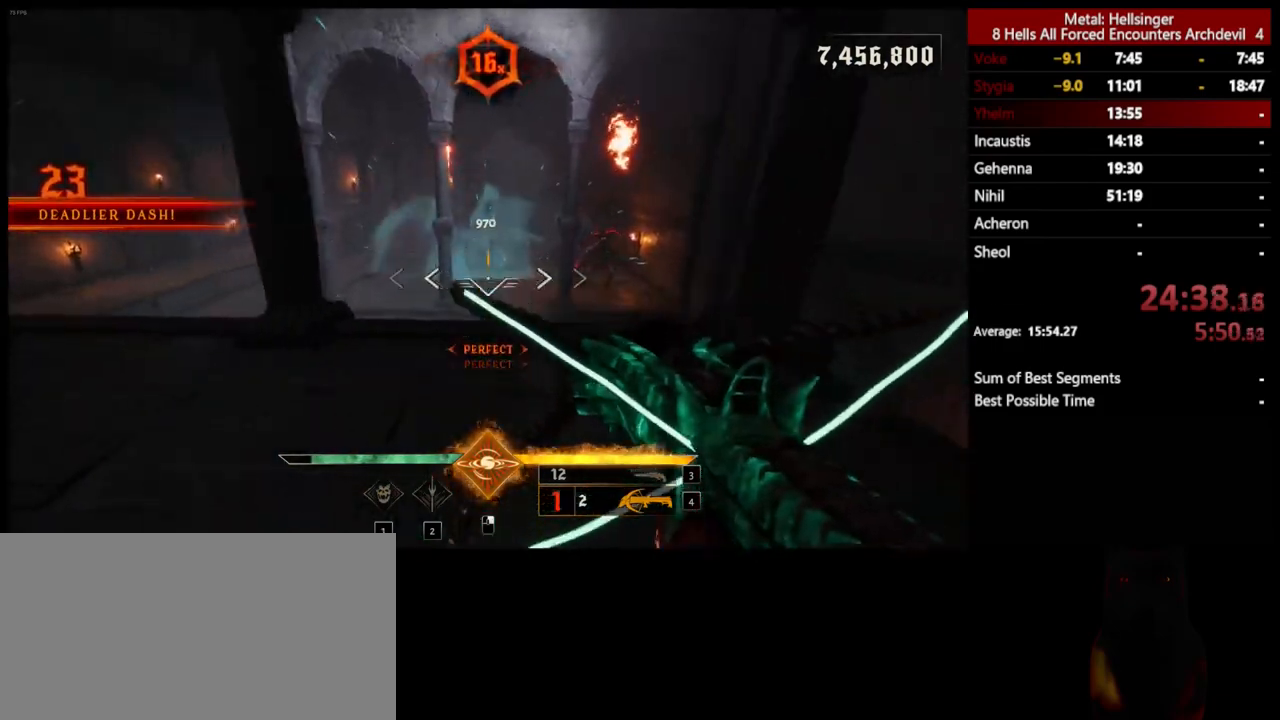
{"keys": ["d"], "mouse": [], "events": [[17, "mouse_left", "down"], [100, "w", "down"], [134, "mouse_left", "up"], [234, "a", "up"], [367, "d", "down"], [468, "w", "up"]]}
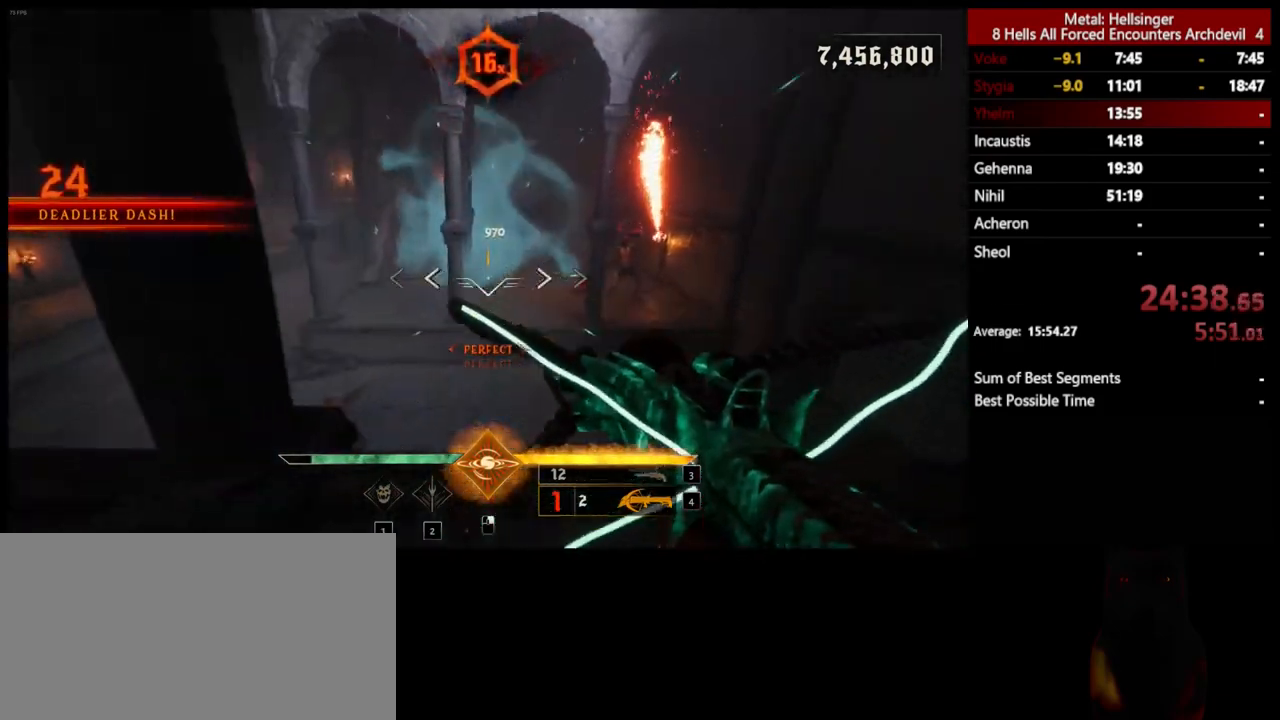
{"keys": ["a", "s"], "mouse": ["left"], "events": [[17, "mouse_left", "down"], [50, "s", "down"], [117, "mouse_left", "up"], [267, "d", "up"], [418, "a", "down"], [501, "mouse_left", "down"]]}
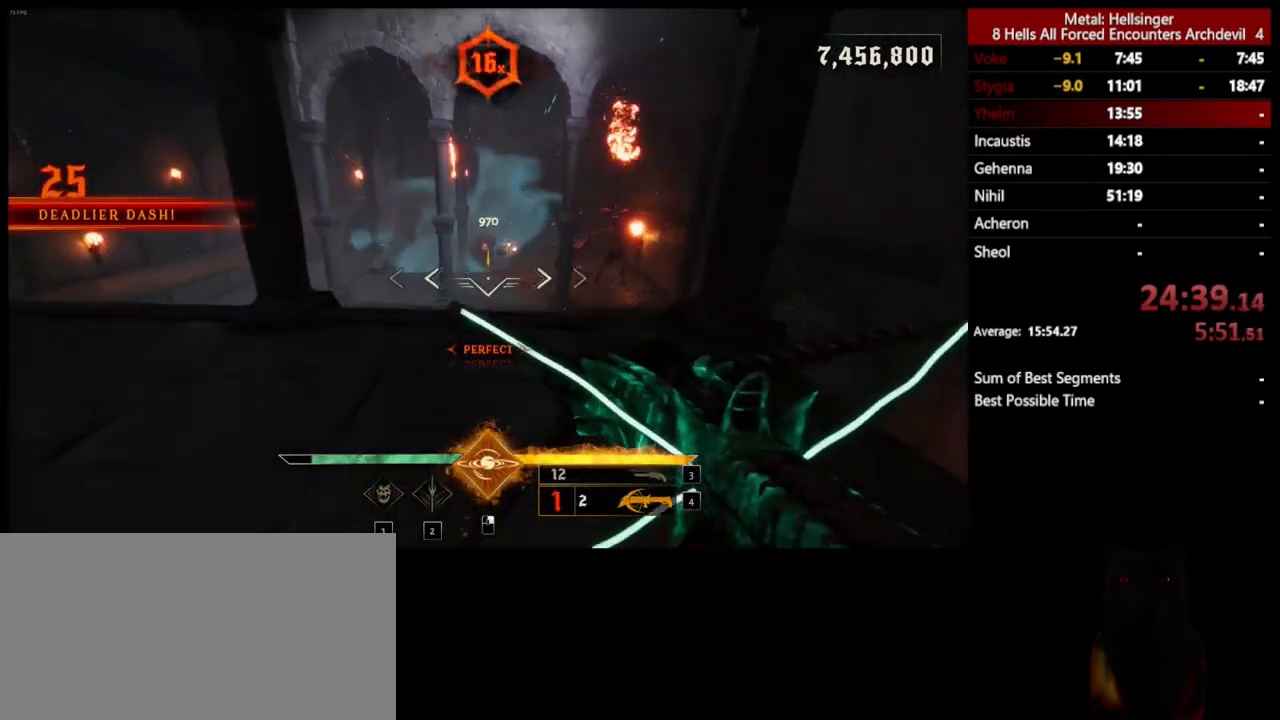
{"keys": ["a", "w"], "mouse": [], "events": [[100, "mouse_left", "up"], [217, "s", "up"], [351, "w", "down"]]}
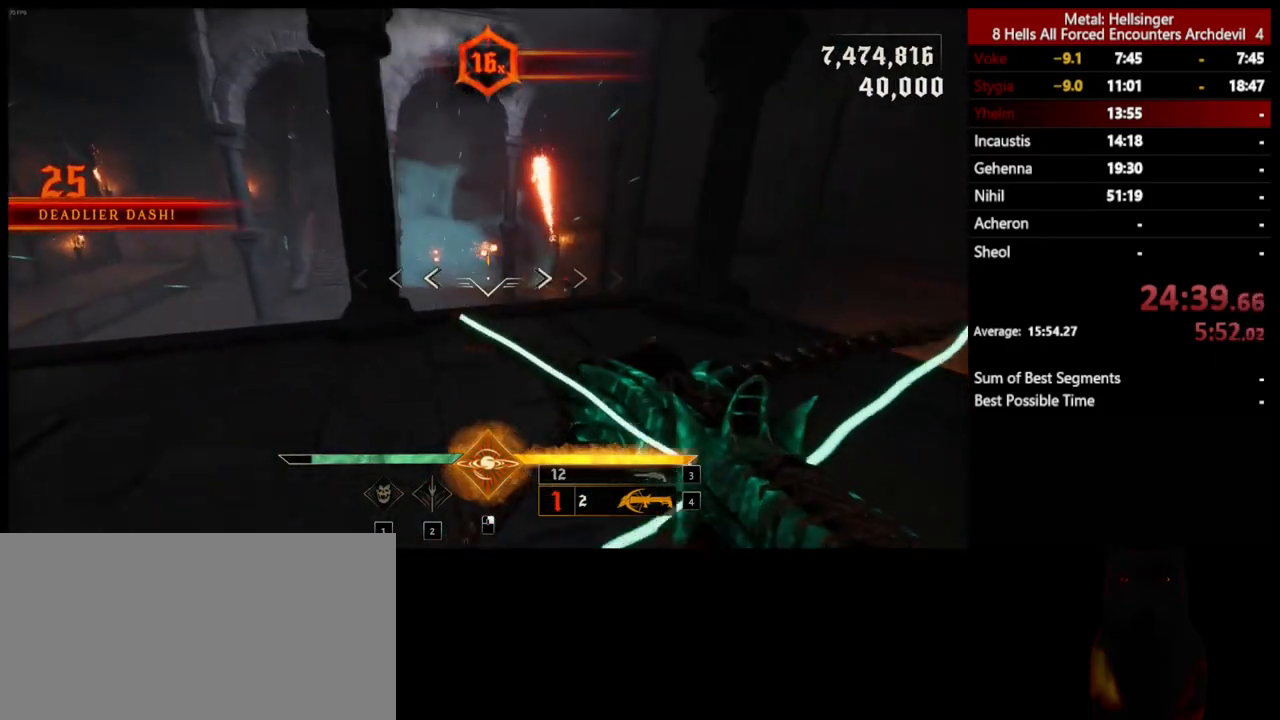
{"keys": ["a", "w"], "mouse": [], "events": [[50, "mouse_left", "down"], [167, "mouse_left", "up"], [351, "space", "down"], [501, "space", "up"]]}
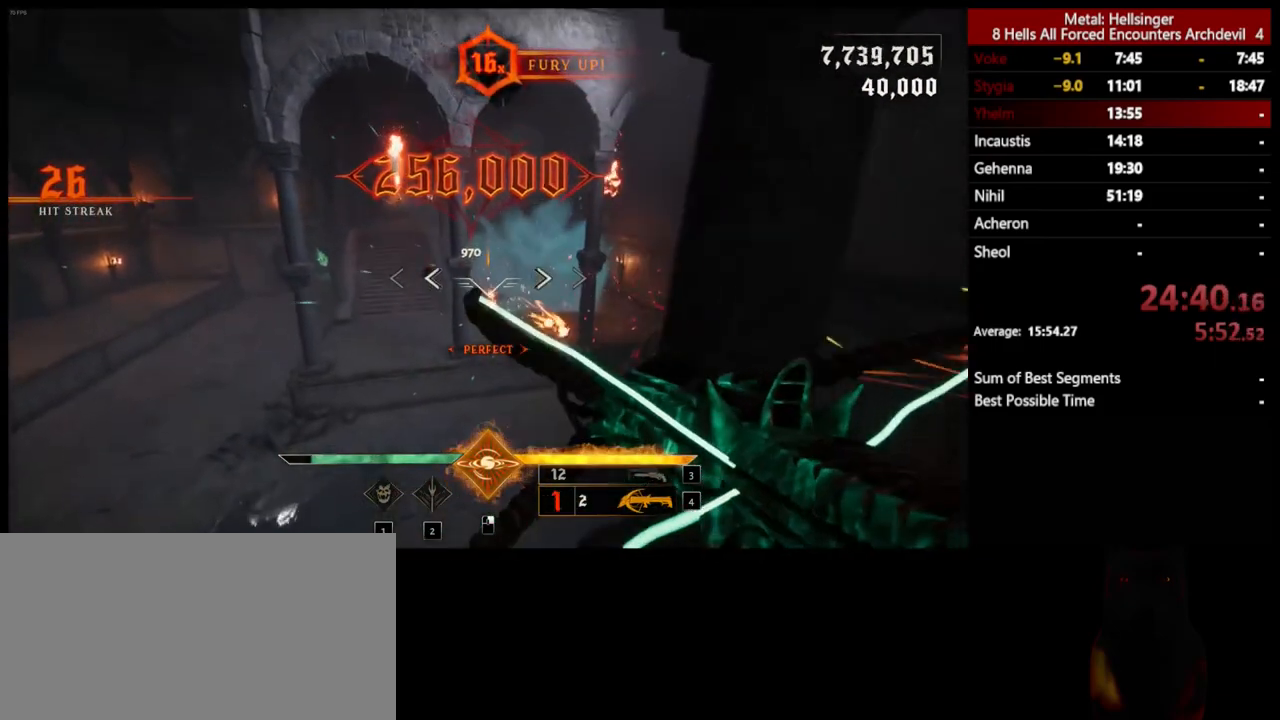
{"keys": ["w"], "mouse": [], "events": [[100, "3", "down"], [234, "3", "up"], [267, "4", "down"], [351, "a", "up"], [418, "4", "up"]]}
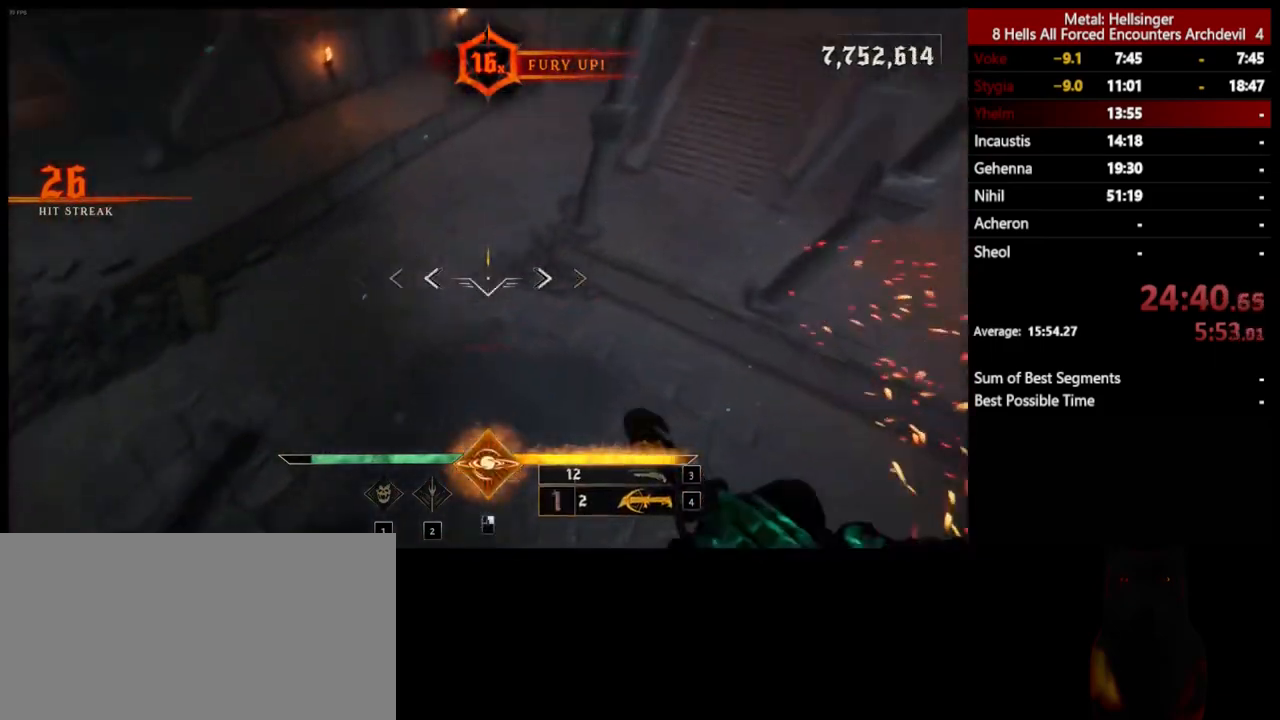
{"keys": ["d"], "mouse": [], "events": [[34, "mouse_left", "down"], [134, "d", "down"], [134, "mouse_left", "up"], [468, "w", "up"]]}
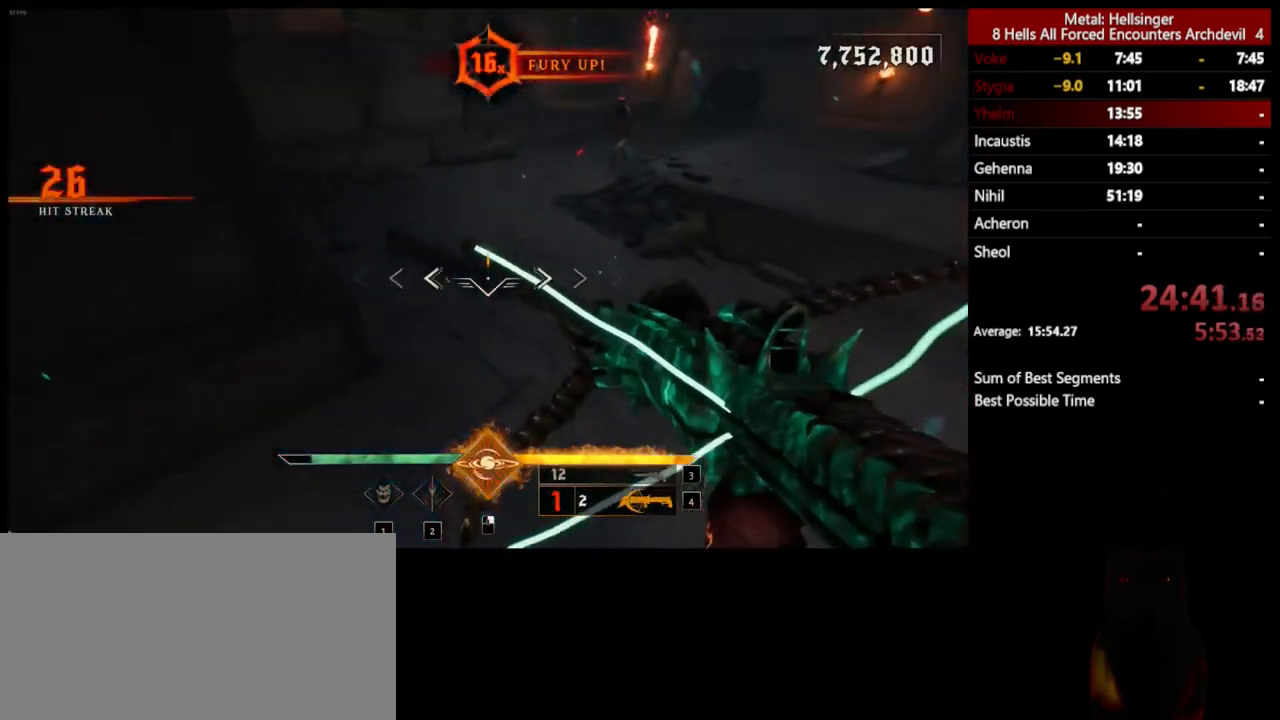
{"keys": ["3", "s"], "mouse": [], "events": [[17, "mouse_left", "down"], [100, "s", "down"], [117, "mouse_left", "up"], [351, "d", "up"], [451, "3", "down"]]}
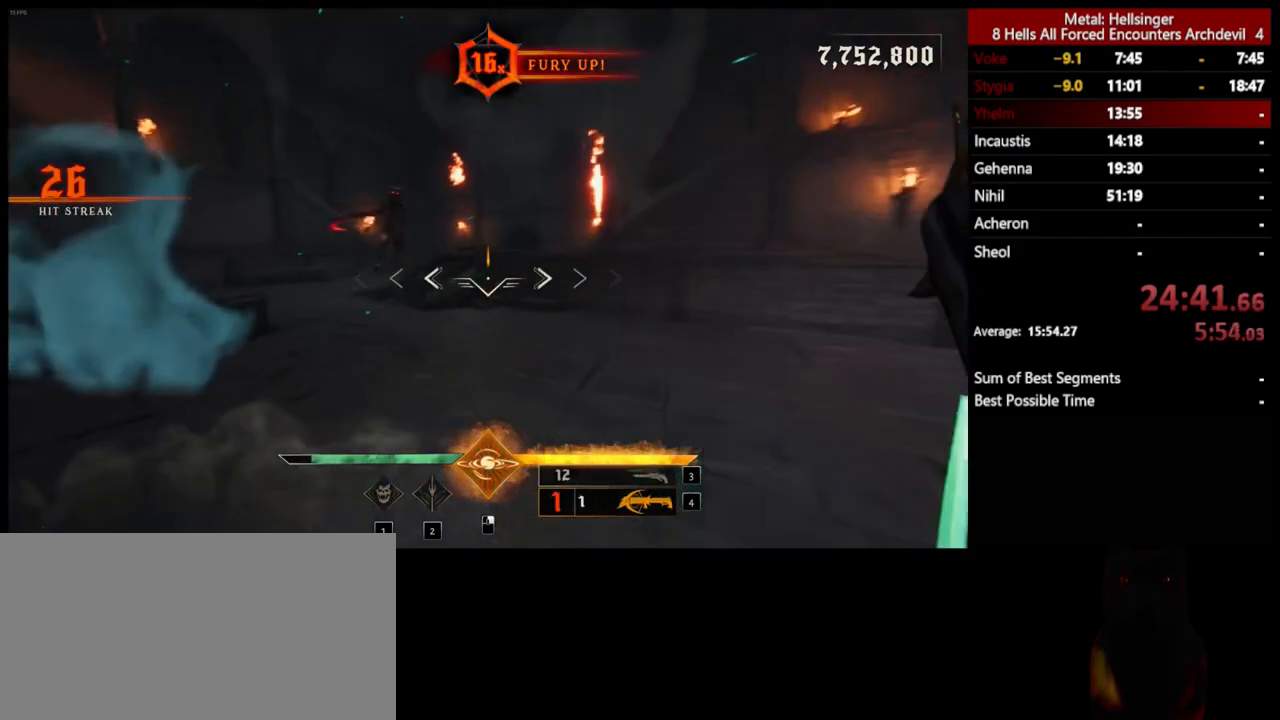
{"keys": ["d", "w"], "mouse": [], "events": [[67, "3", "up"], [67, "s", "up"], [117, "4", "down"], [167, "w", "down"], [234, "4", "up"], [401, "d", "down"]]}